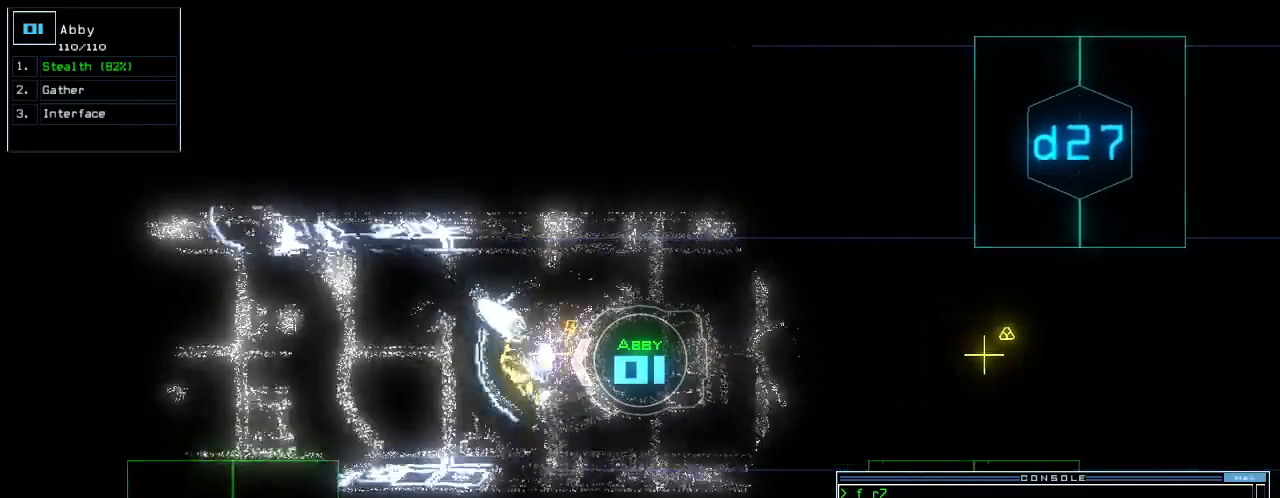
Gameplay with keyboard; each line is a JSON object with the keys held at the frame after it. "events" lists presses ("down") and releases ("up") of ".", "0", "1", "2", "3", "4", "5", "6", "7", "8", "9", "a", "b", "backspace", "c", "caps_lock", "comma", "ctrl_l", "ctrl_r", "d", "down", "e", "equals", "escape", "f", "f7", "g", "h", "i", "j", "k", "l", "left", "m", "minus", "n", "o", "p", "q", "quote", "r", "return", "right", "s", "semicolon", "shift_l", "shift_r", "space", "t", "tab", "tilde", "u", "up", "v", "w", "x", "y" and "z" between this image and that frame as [ms after this image, input, new state], when the widget could be followed in between. No other keys are recorded. Mouse input is not recorded.
{"keys": ["up"], "events": []}
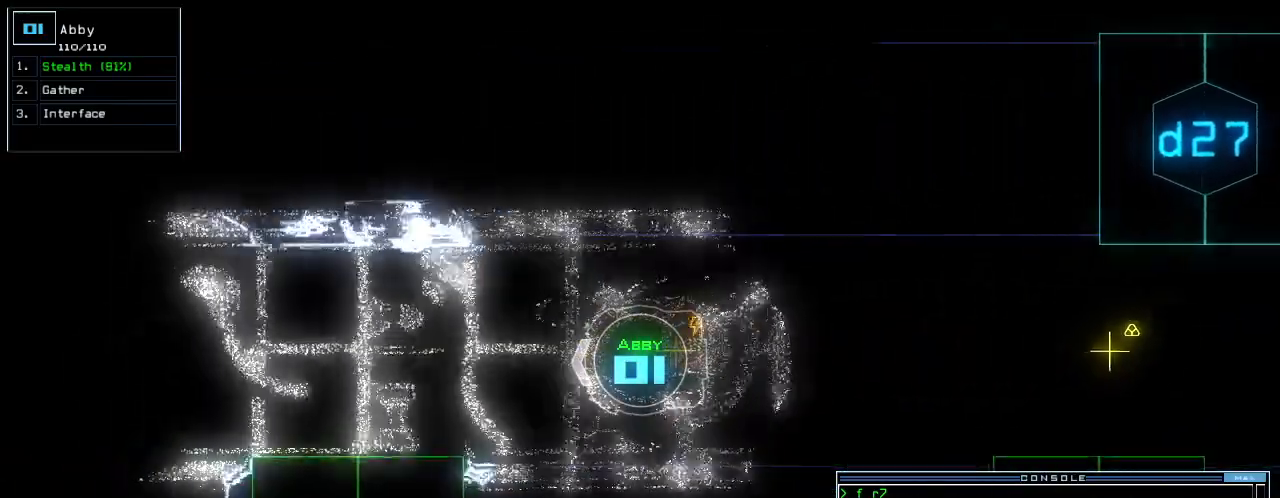
{"keys": ["up"]}
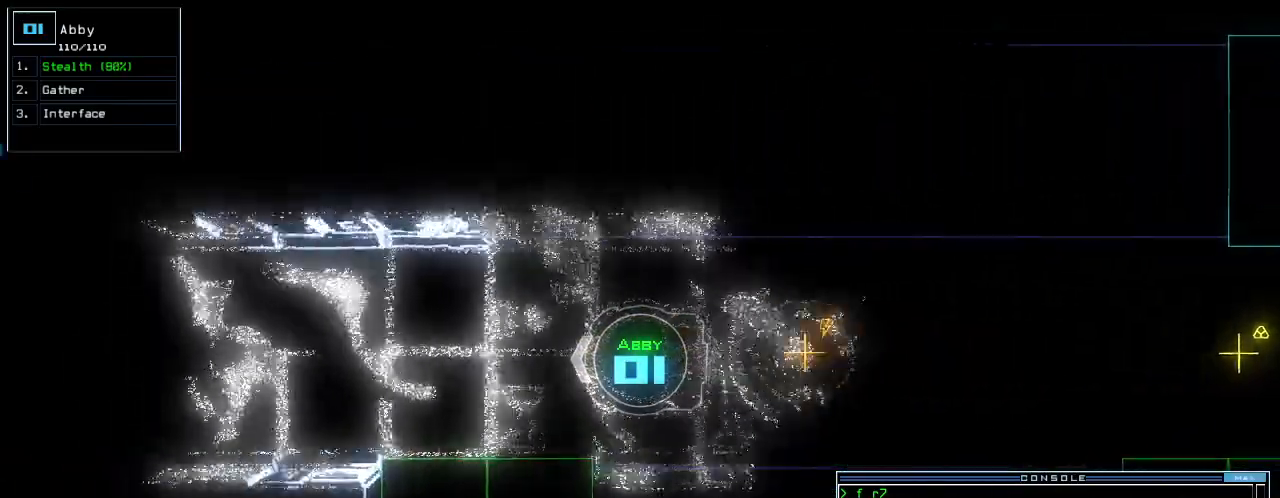
{"keys": ["up"], "events": []}
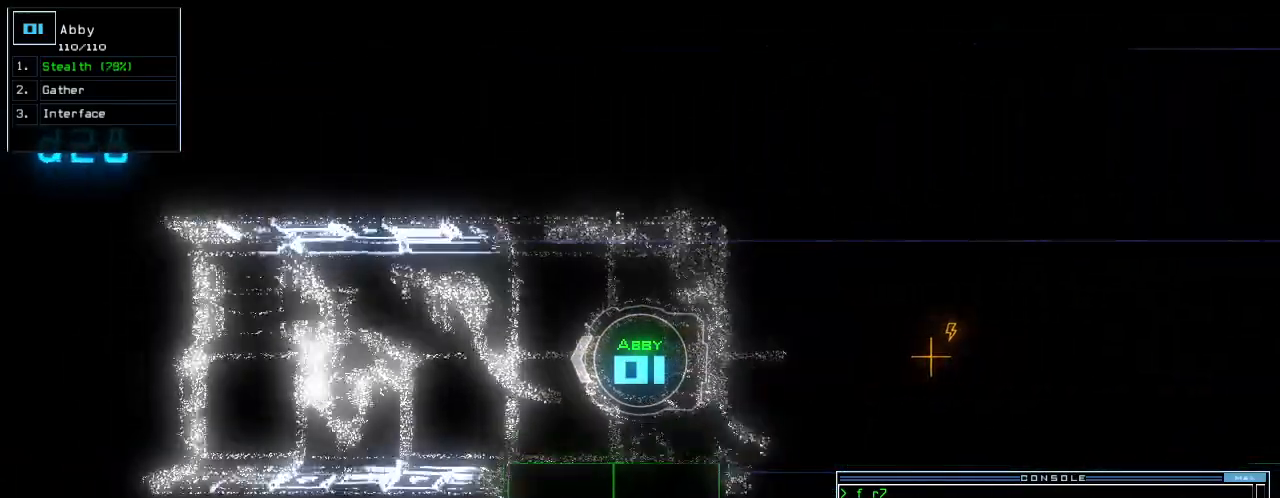
{"keys": ["up"], "events": []}